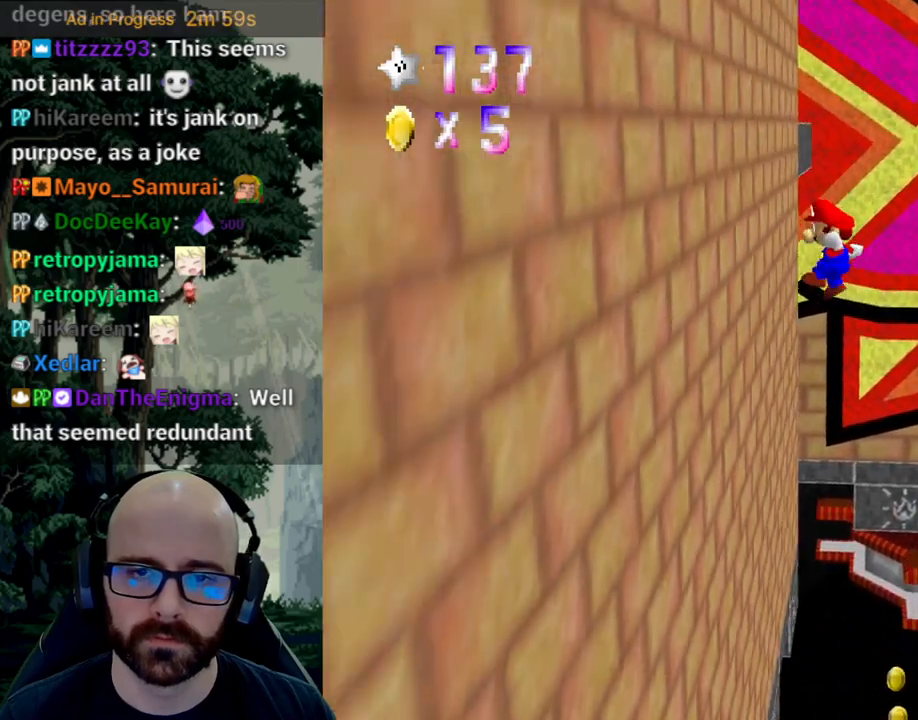
Gameplay with a controller (Xbox layout); each line is a JSON object with the inputs held at the frame after it. "events" lists button and stick changes between this image and that frame as [ms after this image, input, new state], when the widget could be followed in between. Not read: A B DPAD_DOWN DPAD_LEFT DPAD_RIGHT DPAD_UP L1 L2 L3 R1 R2 R3 SELECT START Y.
{"buttons": [], "left_stick": "up-right", "right_stick": "center", "events": [[100, "left_stick", "up"], [400, "left_stick", "up-right"]]}
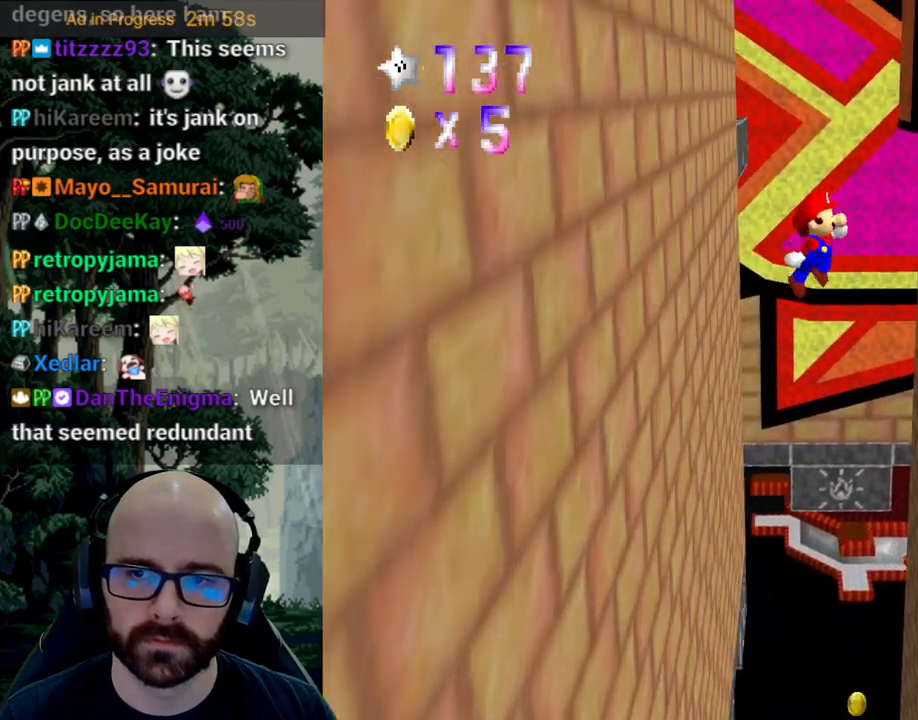
{"buttons": [], "left_stick": "up", "right_stick": "center", "events": [[483, "left_stick", "up"]]}
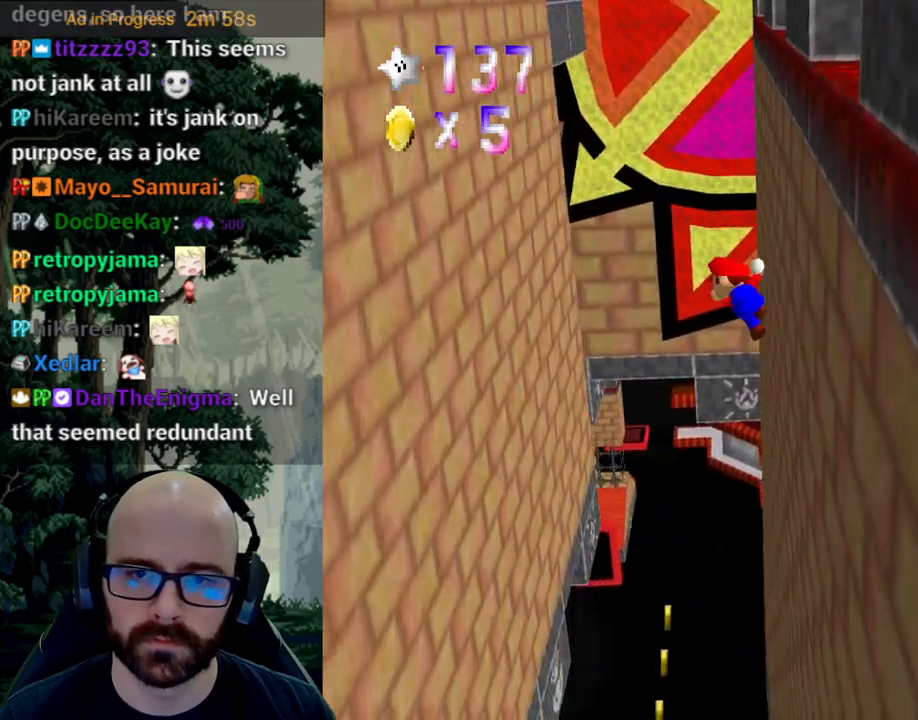
{"buttons": [], "left_stick": "up", "right_stick": "center", "events": []}
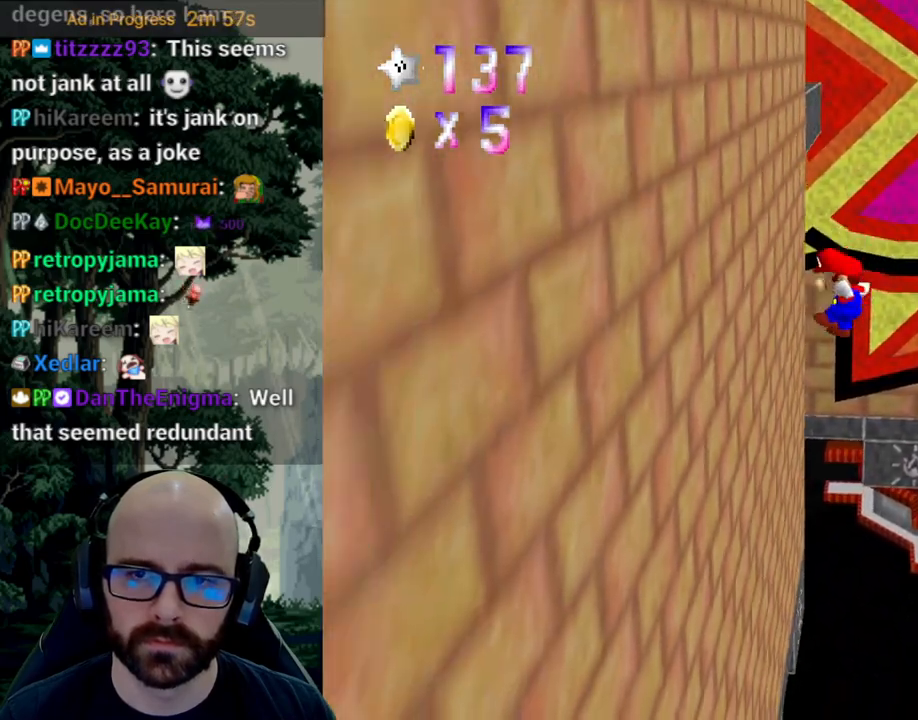
{"buttons": [], "left_stick": "up-right", "right_stick": "center", "events": [[283, "left_stick", "up-right"]]}
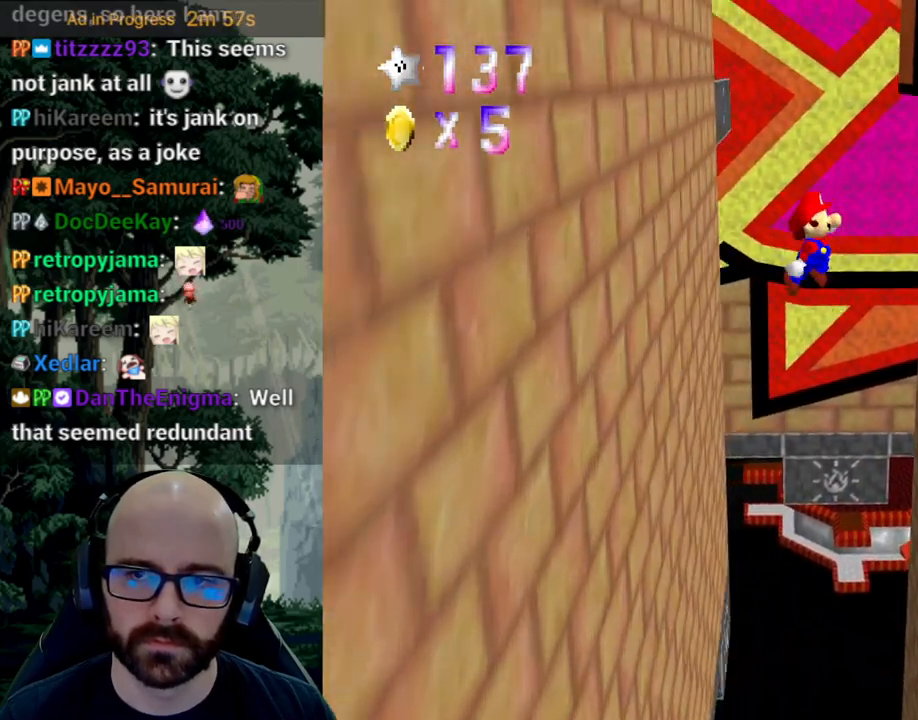
{"buttons": [], "left_stick": "up", "right_stick": "center", "events": [[467, "left_stick", "up"]]}
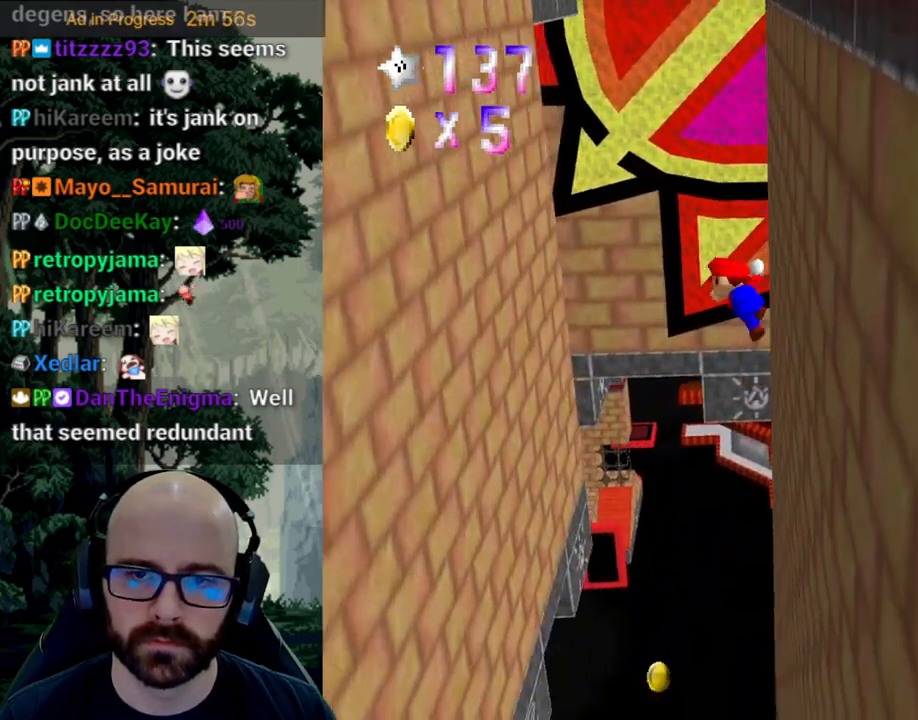
{"buttons": [], "left_stick": "up-left", "right_stick": "center", "events": [[250, "left_stick", "up-left"]]}
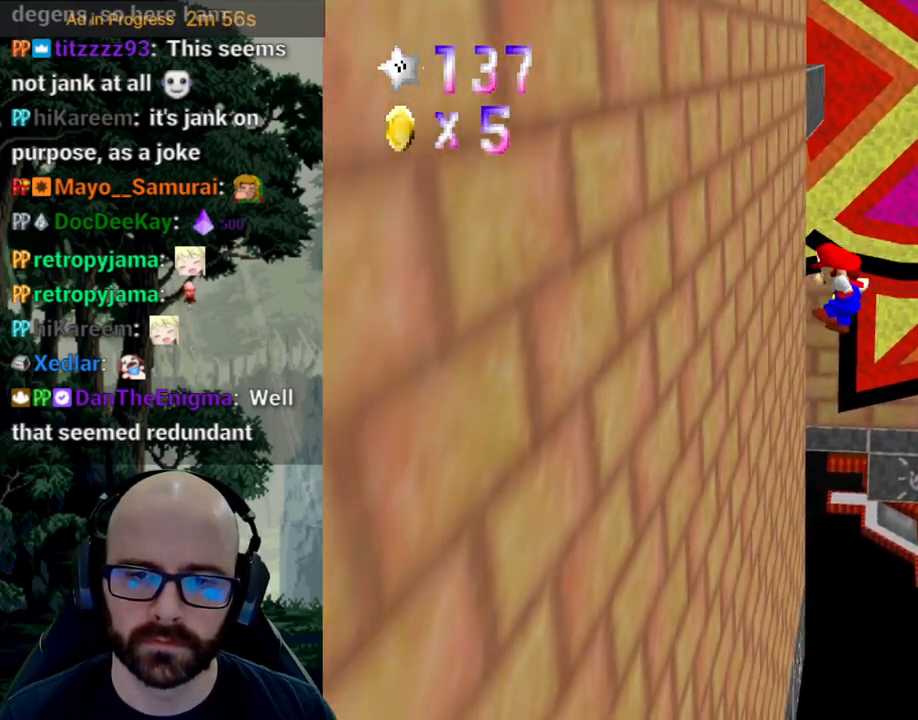
{"buttons": [], "left_stick": "up-right", "right_stick": "center", "events": [[283, "left_stick", "up-right"]]}
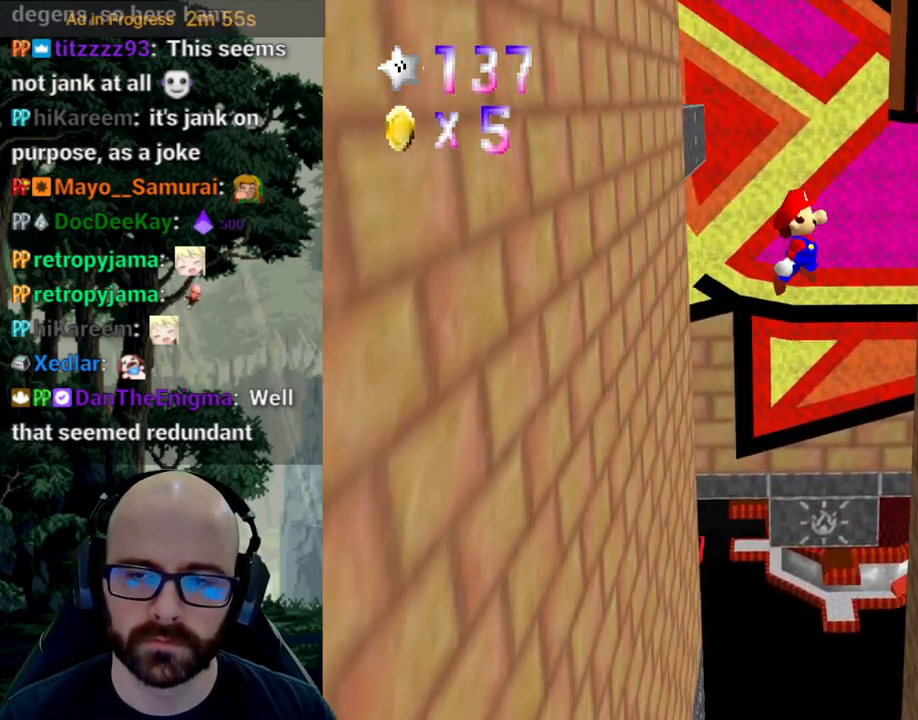
{"buttons": [], "left_stick": "up-left", "right_stick": "center", "events": [[500, "left_stick", "up-left"]]}
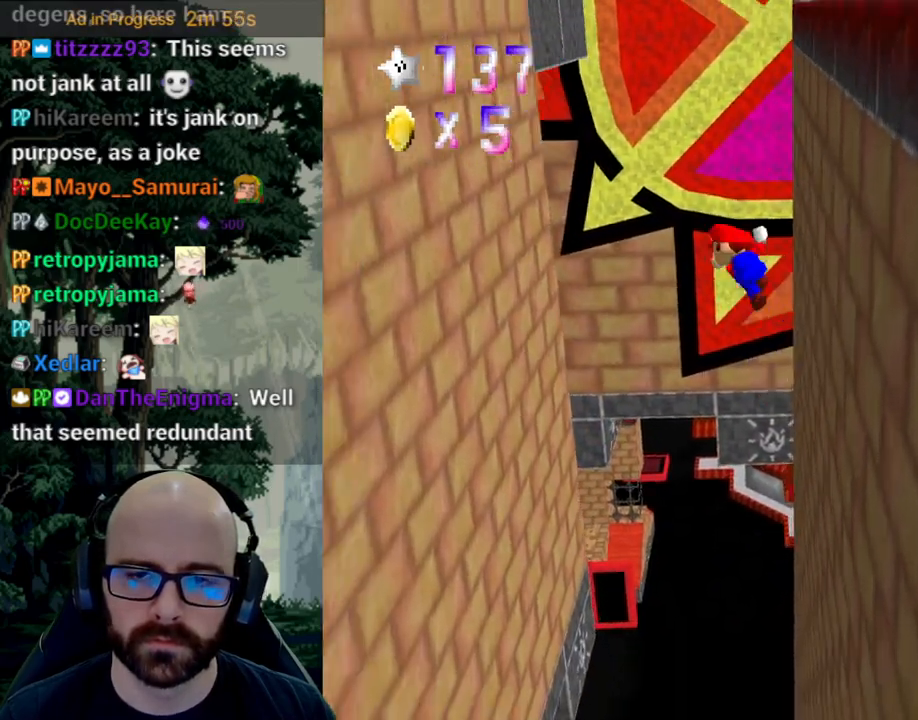
{"buttons": [], "left_stick": "up-left", "right_stick": "center", "events": []}
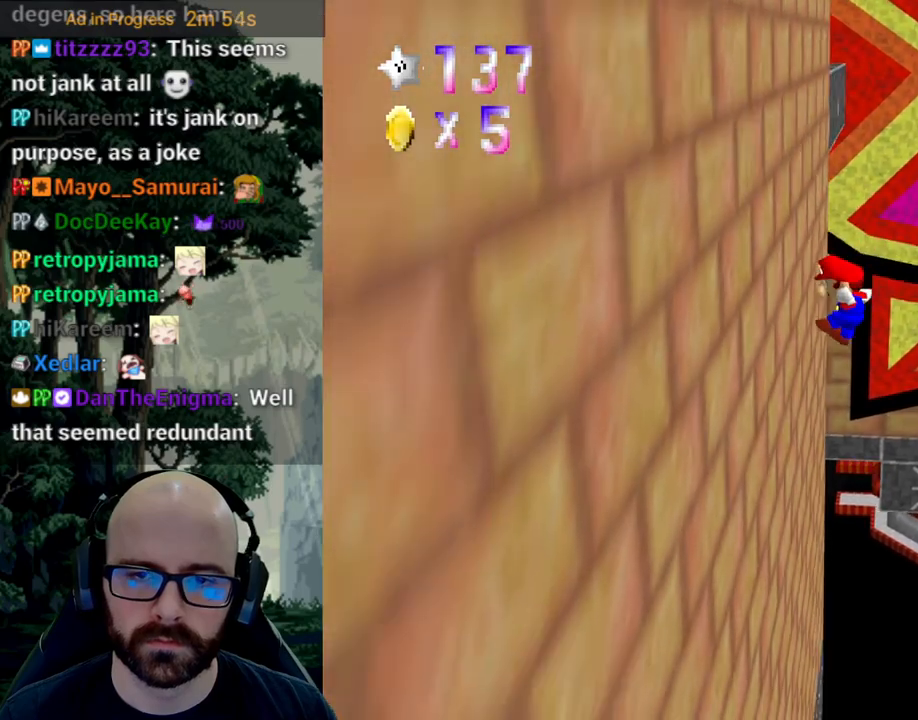
{"buttons": [], "left_stick": "up-right", "right_stick": "center", "events": [[183, "right_stick", "down"], [200, "left_stick", "up-right"], [250, "right_stick", "center"]]}
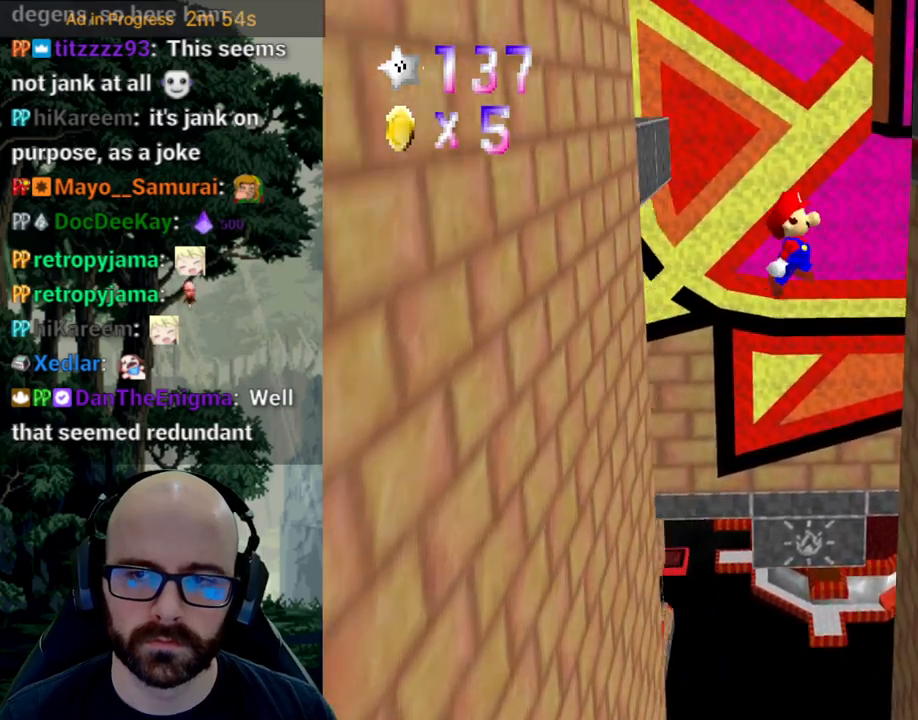
{"buttons": [], "left_stick": "up", "right_stick": "center", "events": [[350, "left_stick", "up"]]}
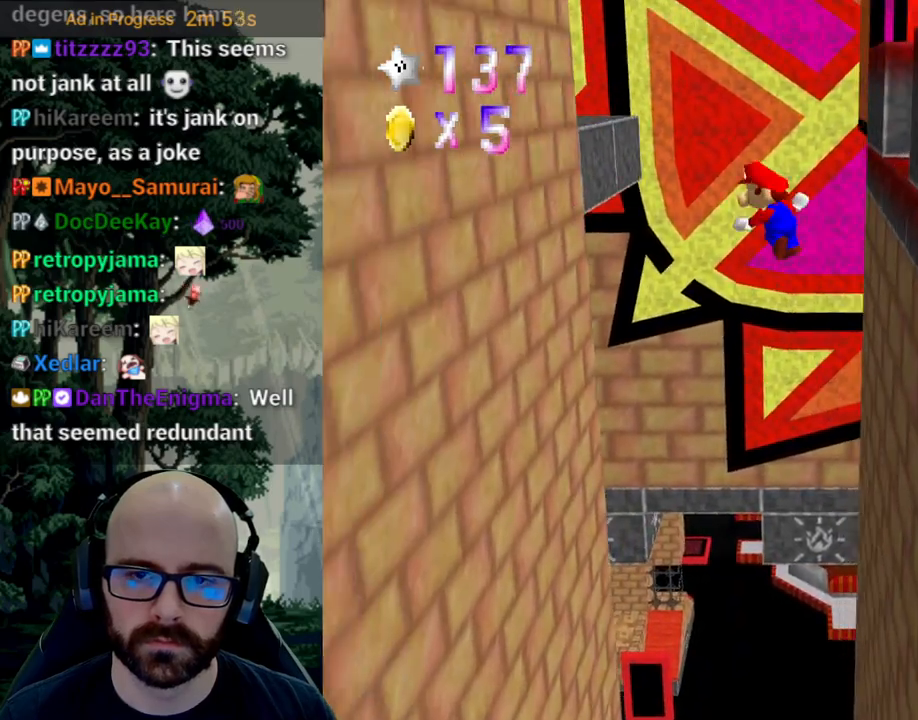
{"buttons": [], "left_stick": "up", "right_stick": "center", "events": [[67, "left_stick", "up-left"], [483, "left_stick", "up"]]}
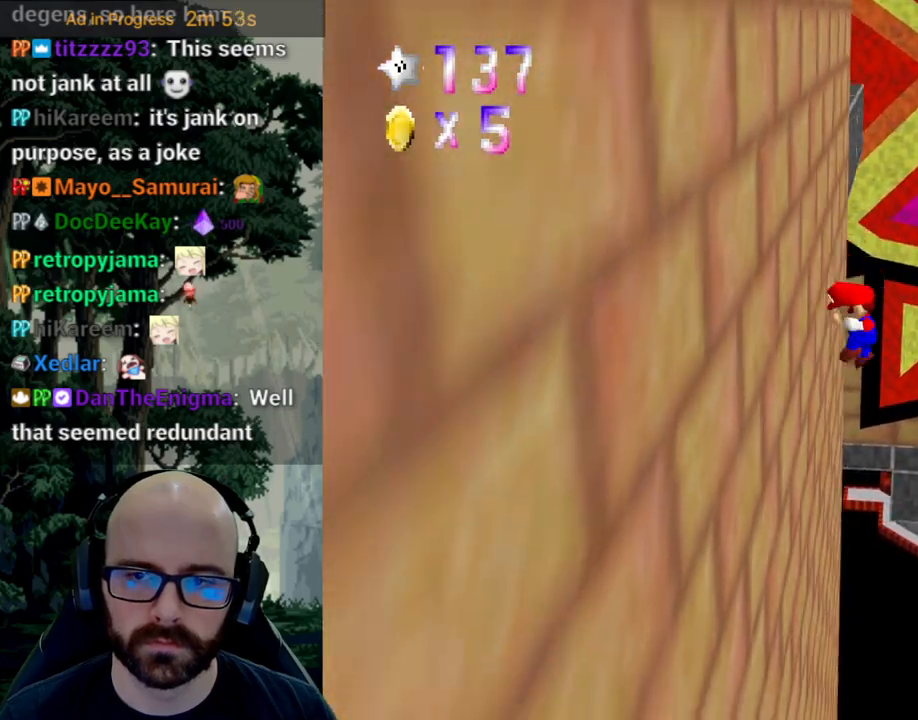
{"buttons": [], "left_stick": "up-right", "right_stick": "center", "events": [[117, "left_stick", "up-right"], [350, "left_stick", "up"], [500, "left_stick", "up-right"]]}
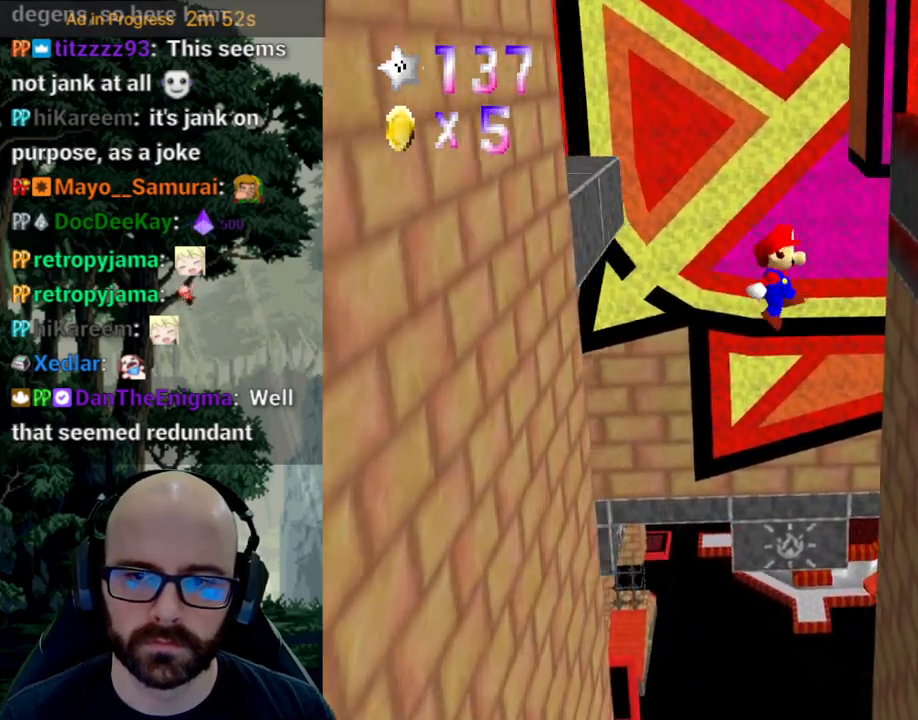
{"buttons": [], "left_stick": "up-left", "right_stick": "center", "events": [[450, "left_stick", "up-left"]]}
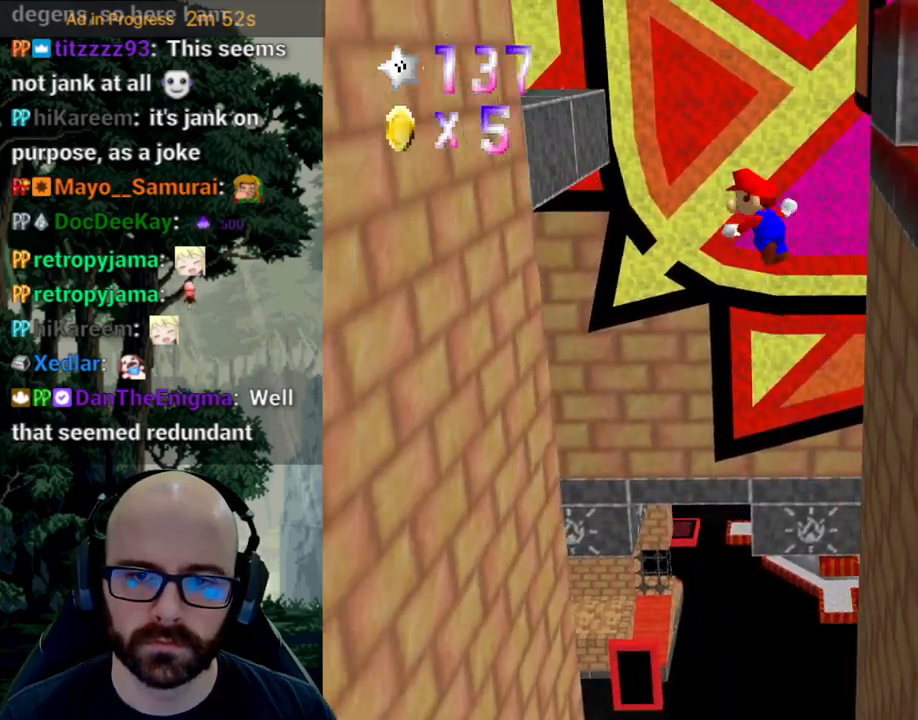
{"buttons": [], "left_stick": "up-left", "right_stick": "center", "events": []}
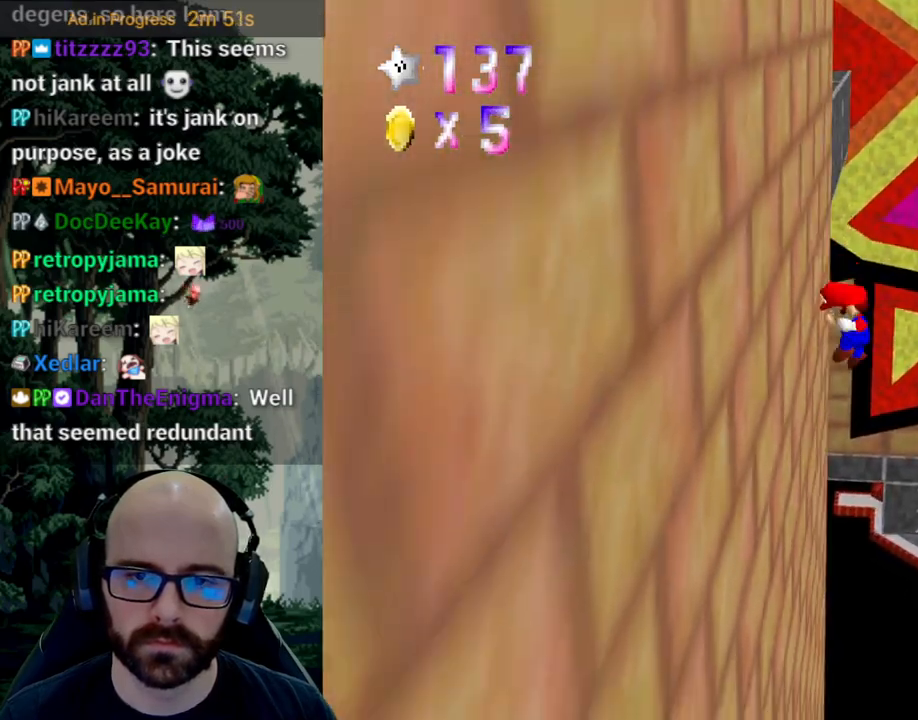
{"buttons": [], "left_stick": "up-right", "right_stick": "center", "events": [[117, "left_stick", "up-right"]]}
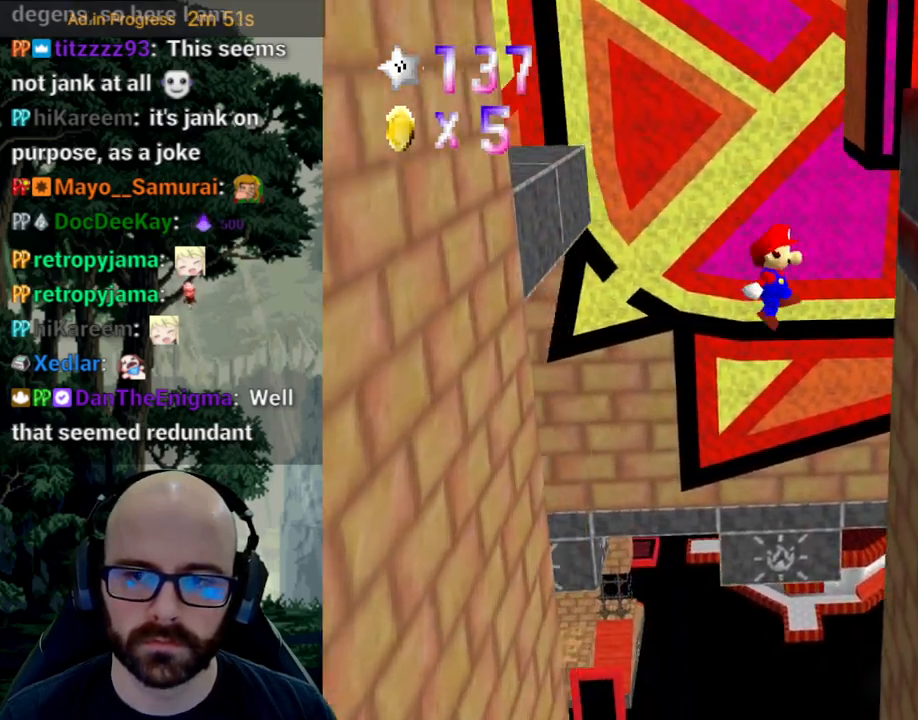
{"buttons": [], "left_stick": "up-left", "right_stick": "center", "events": [[250, "left_stick", "up"], [383, "left_stick", "up-left"]]}
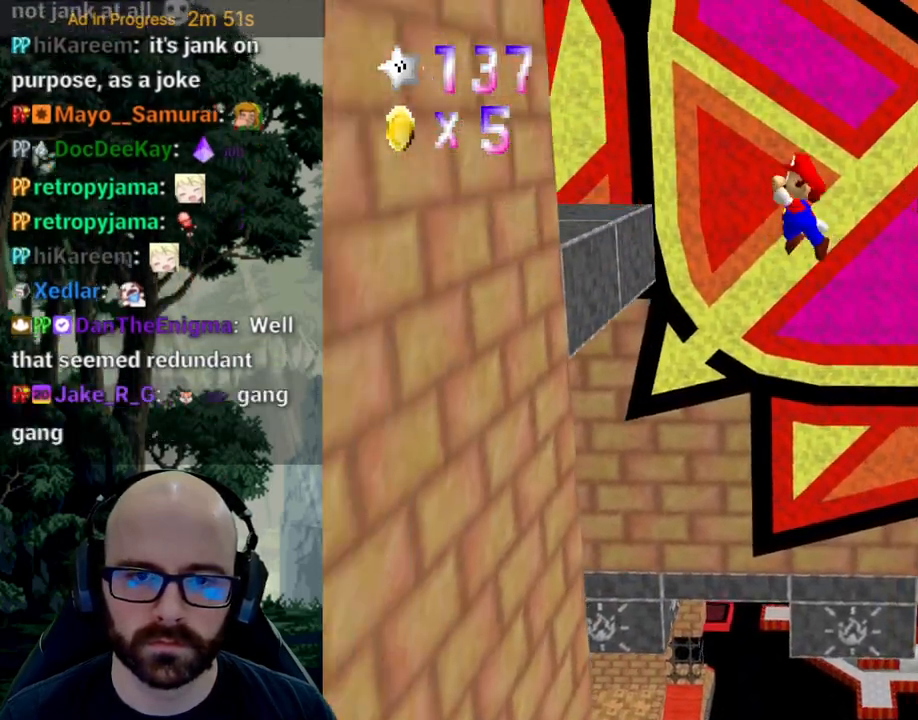
{"buttons": [], "left_stick": "up", "right_stick": "center", "events": [[67, "left_stick", "up"]]}
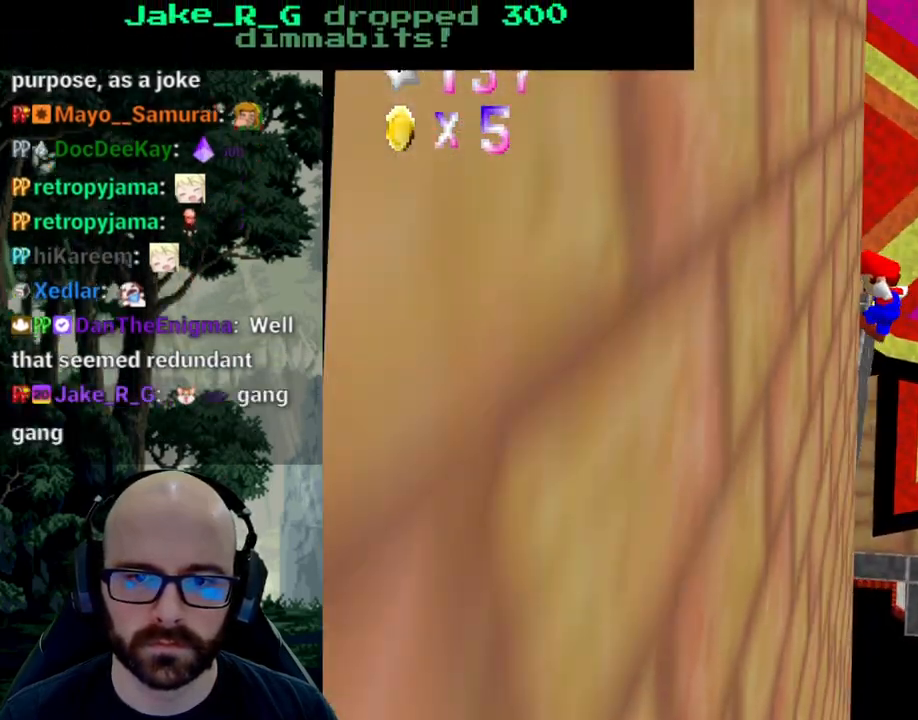
{"buttons": [], "left_stick": "right", "right_stick": "center", "events": [[50, "left_stick", "up-left"], [283, "left_stick", "right"]]}
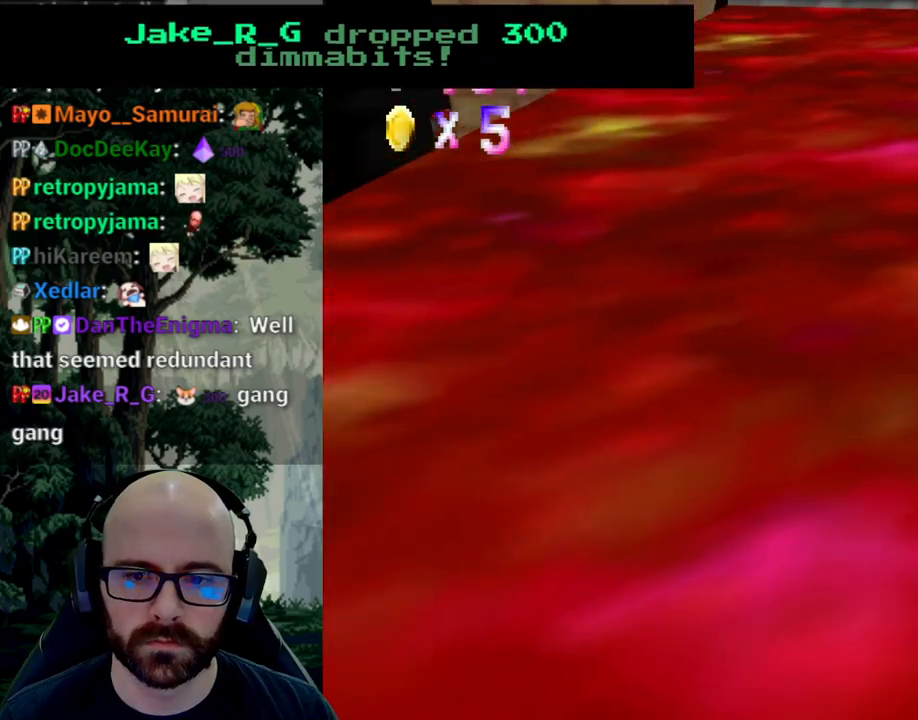
{"buttons": ["X"], "left_stick": "center", "right_stick": "left", "events": [[233, "left_stick", "center"], [483, "X", "down"], [500, "right_stick", "left"]]}
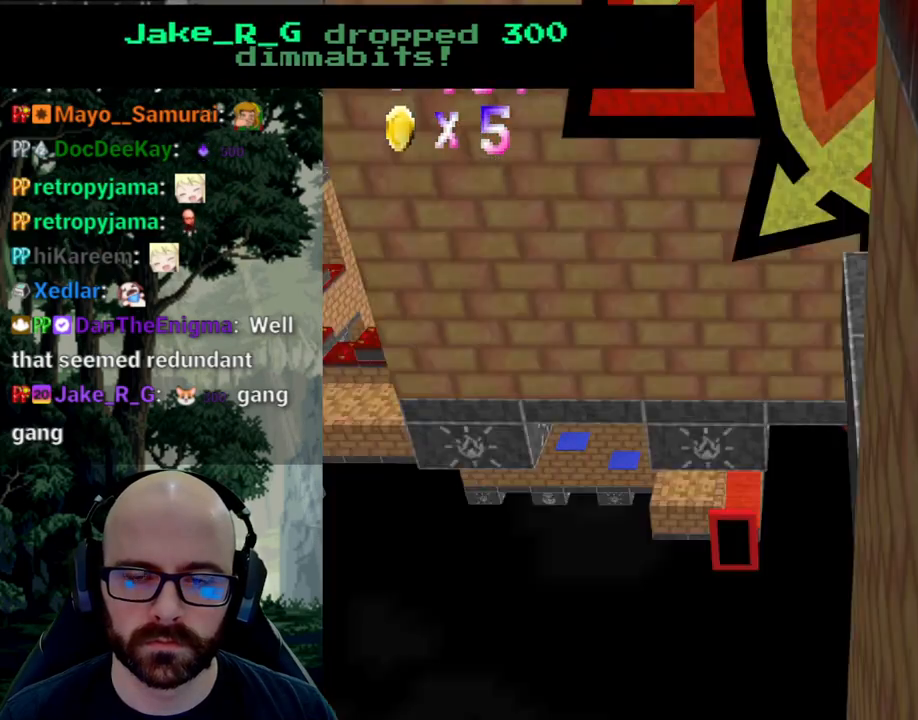
{"buttons": [], "left_stick": "center", "right_stick": "center", "events": [[67, "X", "up"], [67, "right_stick", "center"], [167, "X", "down"], [167, "right_stick", "left"], [250, "X", "up"], [250, "right_stick", "center"]]}
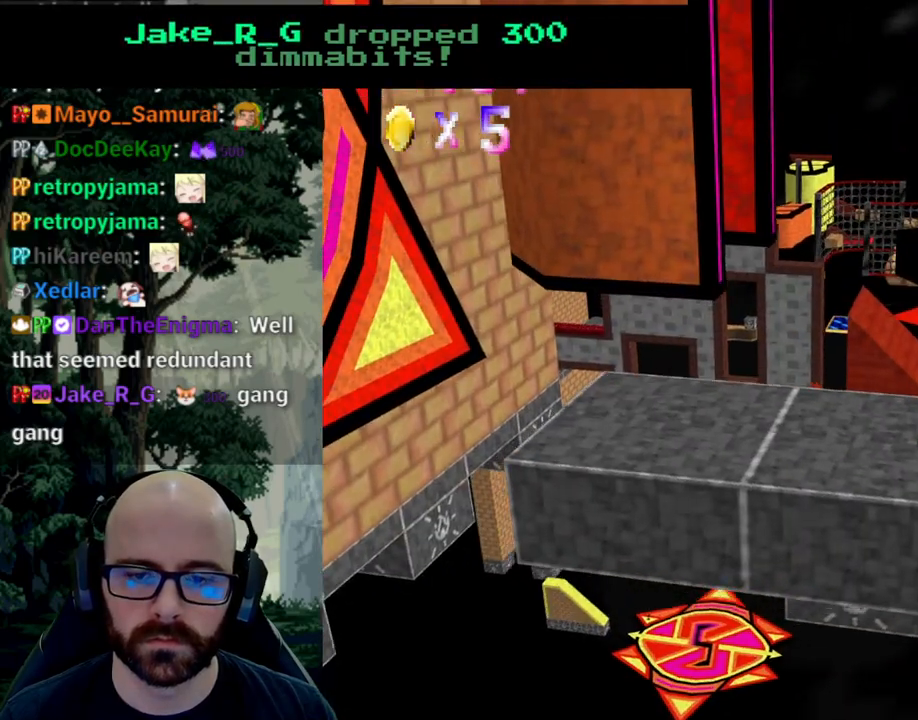
{"buttons": [], "left_stick": "left", "right_stick": "center", "events": [[67, "left_stick", "left"], [233, "left_stick", "down-left"], [483, "left_stick", "left"]]}
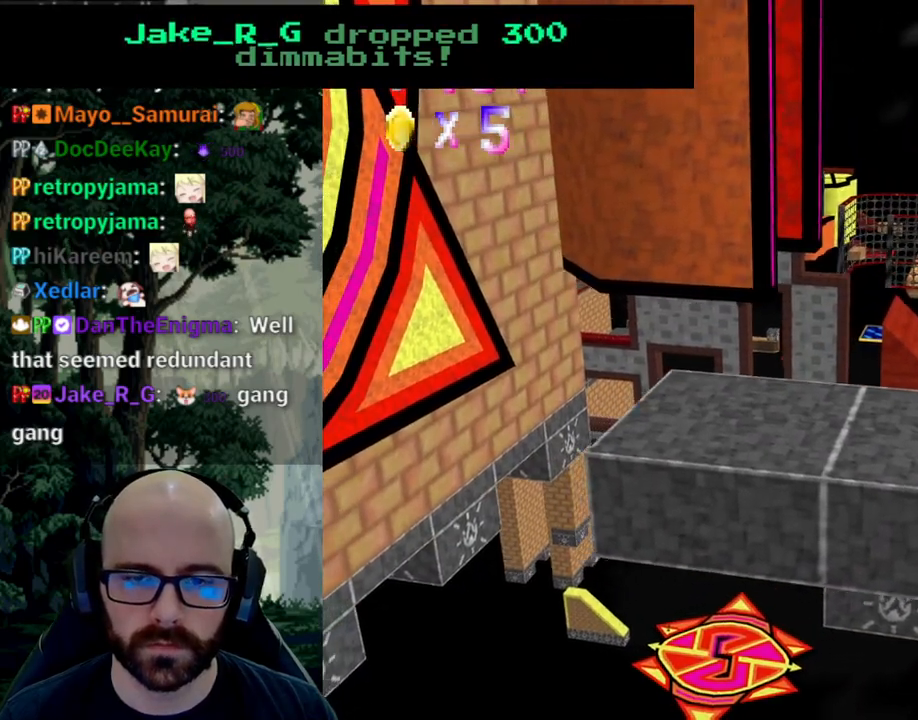
{"buttons": [], "left_stick": "left", "right_stick": "center", "events": []}
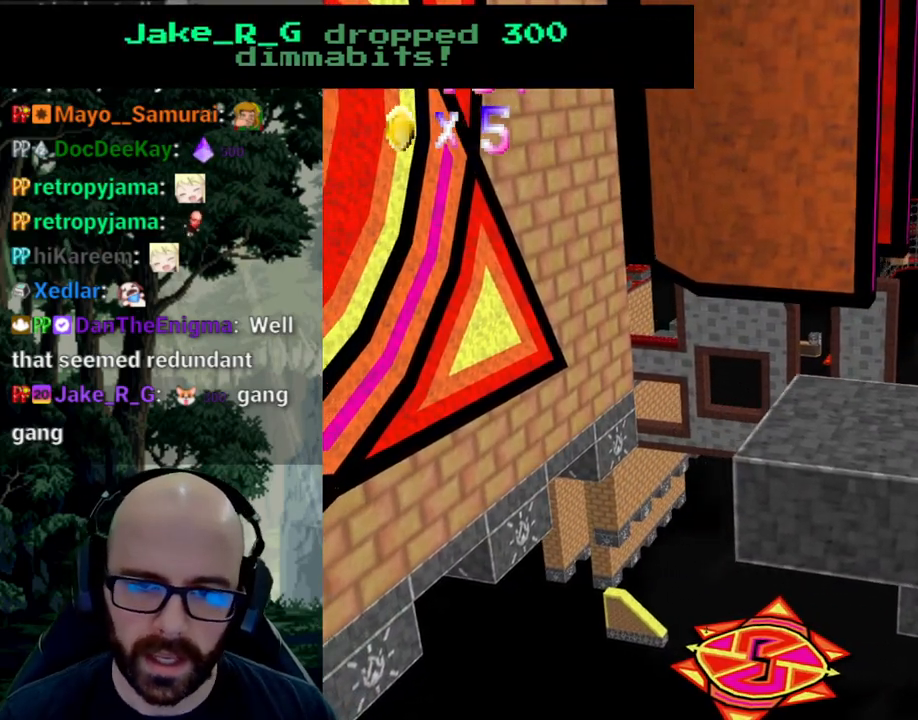
{"buttons": [], "left_stick": "center", "right_stick": "center", "events": [[300, "left_stick", "center"]]}
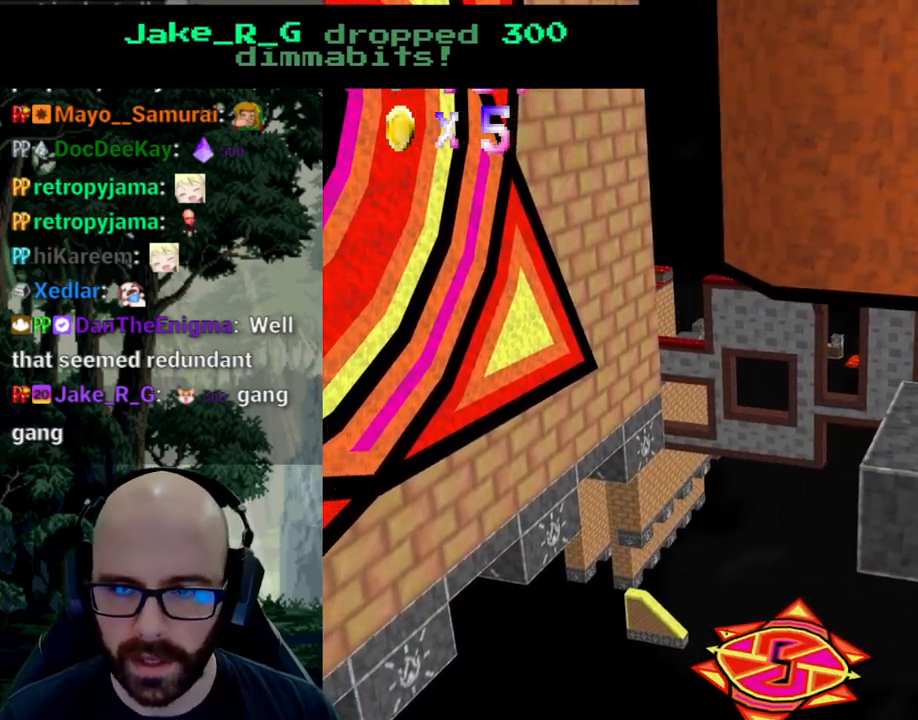
{"buttons": [], "left_stick": "center", "right_stick": "center", "events": [[17, "left_stick", "left"], [233, "left_stick", "up-left"], [350, "left_stick", "center"]]}